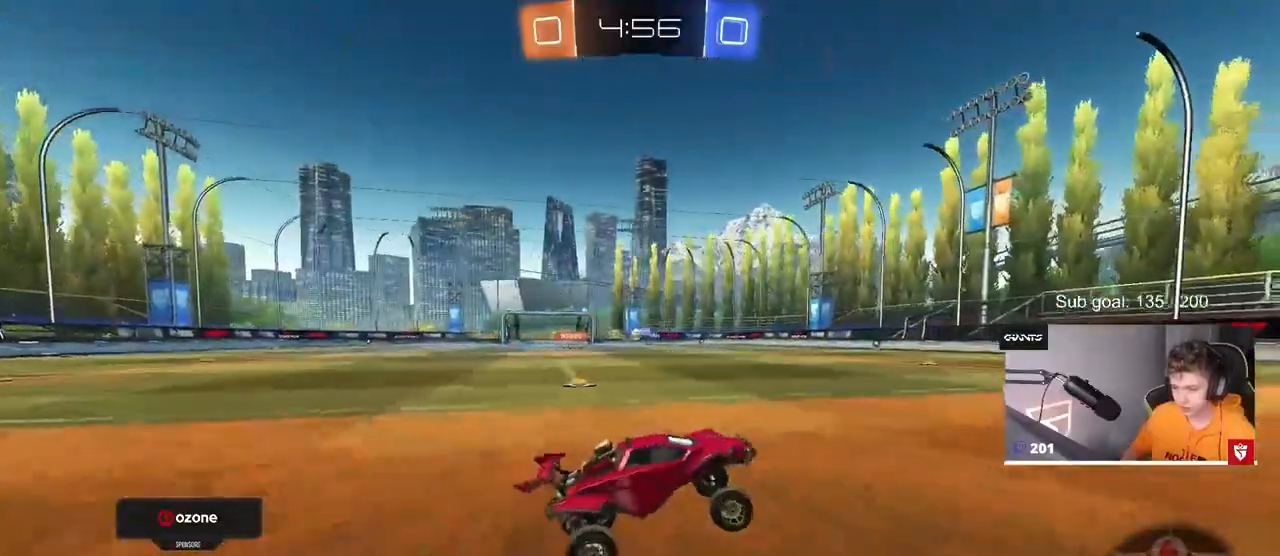
Gameplay with keyboard and mouse; each line is a JSON object with the keys and mouse buttons held at the frame after it. "events" lists presses ("down") and releases ("up") of "1", "2", "3", "4", "5", "a", "alt", "c", "caps_lock", "ctrl", "d", "e", "f", "g", "q", "r", "s", "shift", "space", "t", "tab", "v", "w", "x", "z", "mouse_left", "mouse_wheel" and "mouse_right" between this image and that frame as [ms after this image, input, new state], when the widget could be followed in between. "mouse_left", "mouse_wheel", "mouse_right" = the "left", "wheel", "right" buttons of the "mouse" list. No other keys are recorded. "wheel" means that the mouse wheel is clicked or scrolled. "mouse_move" is the direction in which the mouse moves at that frame (one of eight, or "still"), when it could be read.
{"keys": ["space", "w"], "mouse": ["left"], "mouse_move": "still", "events": [[50, "mouse_left", "down"], [100, "d", "down"], [200, "d", "up"], [333, "space", "down"]]}
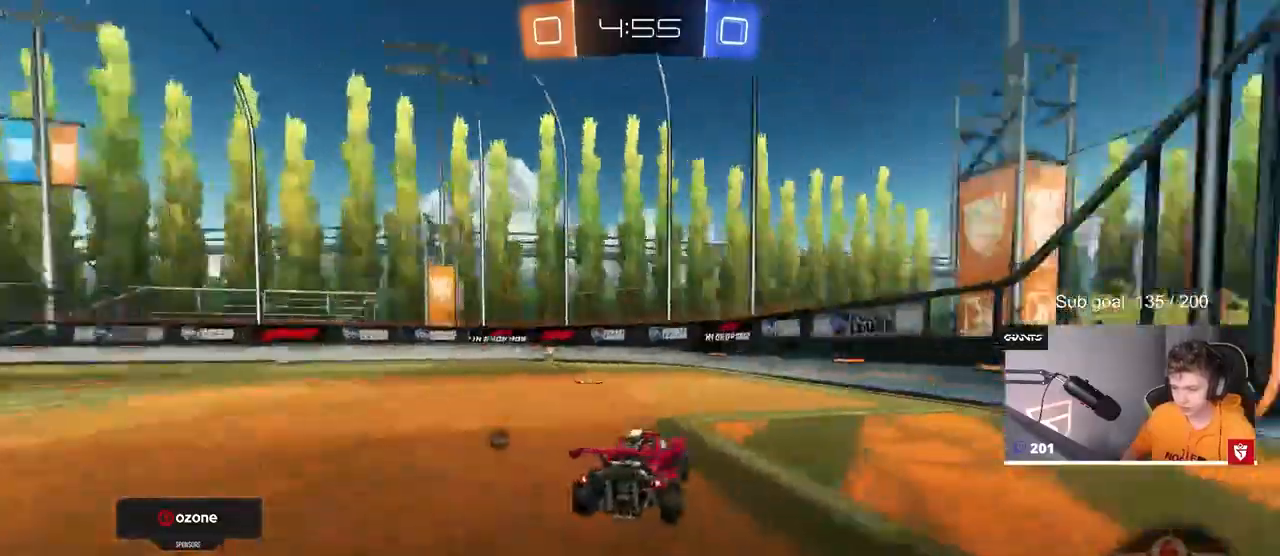
{"keys": ["a", "space", "w"], "mouse": [], "mouse_move": "still", "events": [[83, "a", "down"], [83, "space", "up"], [400, "mouse_left", "up"], [450, "space", "down"]]}
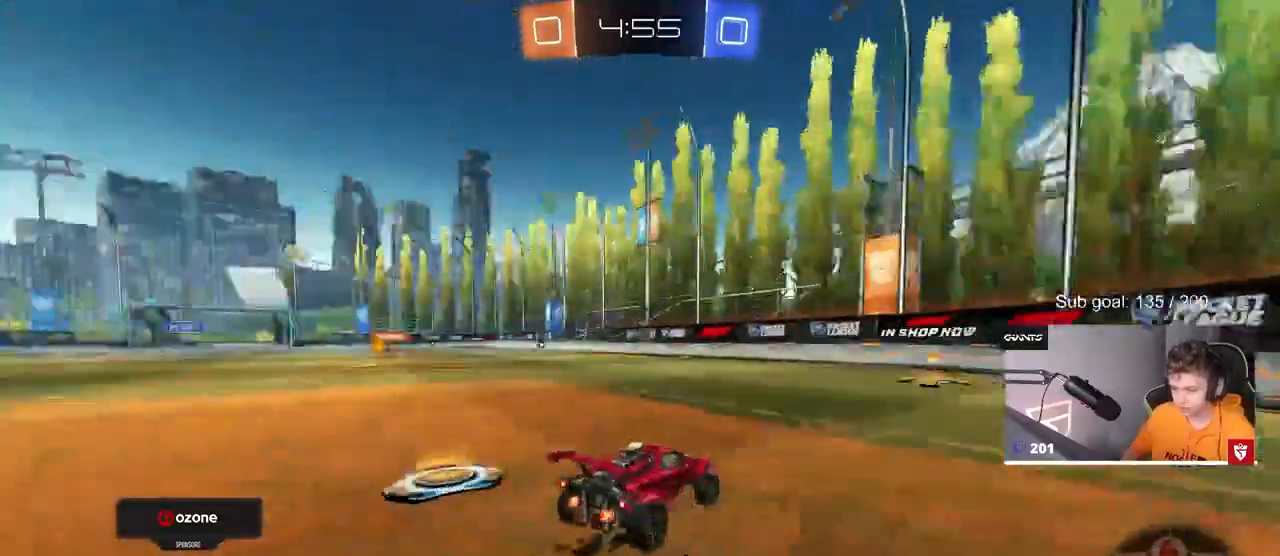
{"keys": ["d", "w"], "mouse": ["left"], "mouse_move": "still", "events": [[83, "a", "up"], [83, "space", "up"], [133, "d", "down"], [167, "mouse_left", "down"], [167, "shift", "down"], [317, "shift", "up"]]}
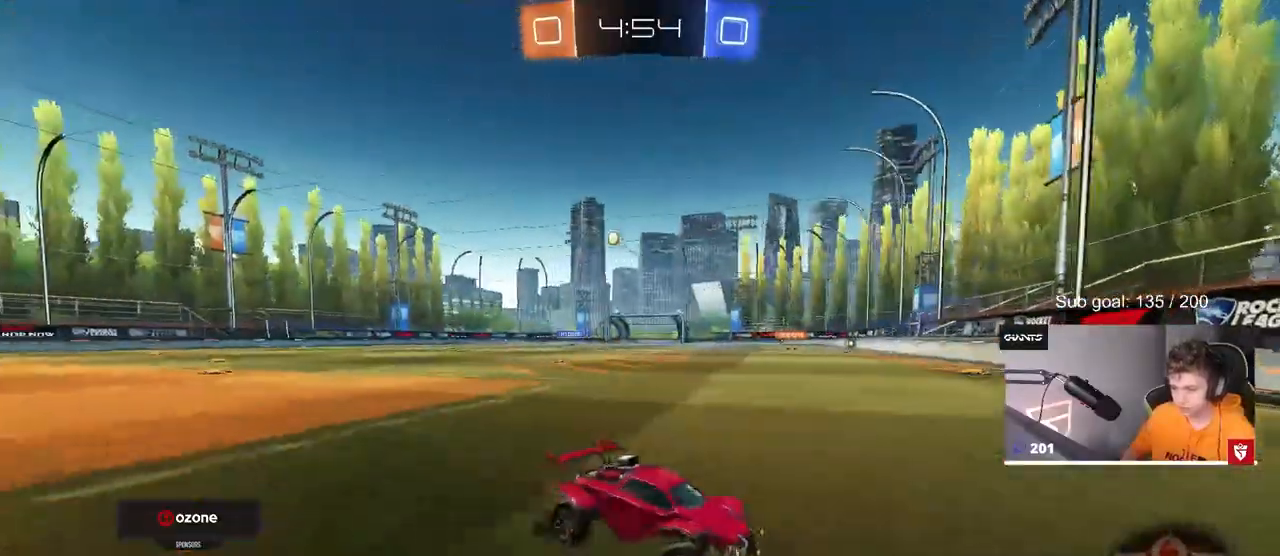
{"keys": ["d", "w"], "mouse": ["left"], "mouse_move": "still", "events": []}
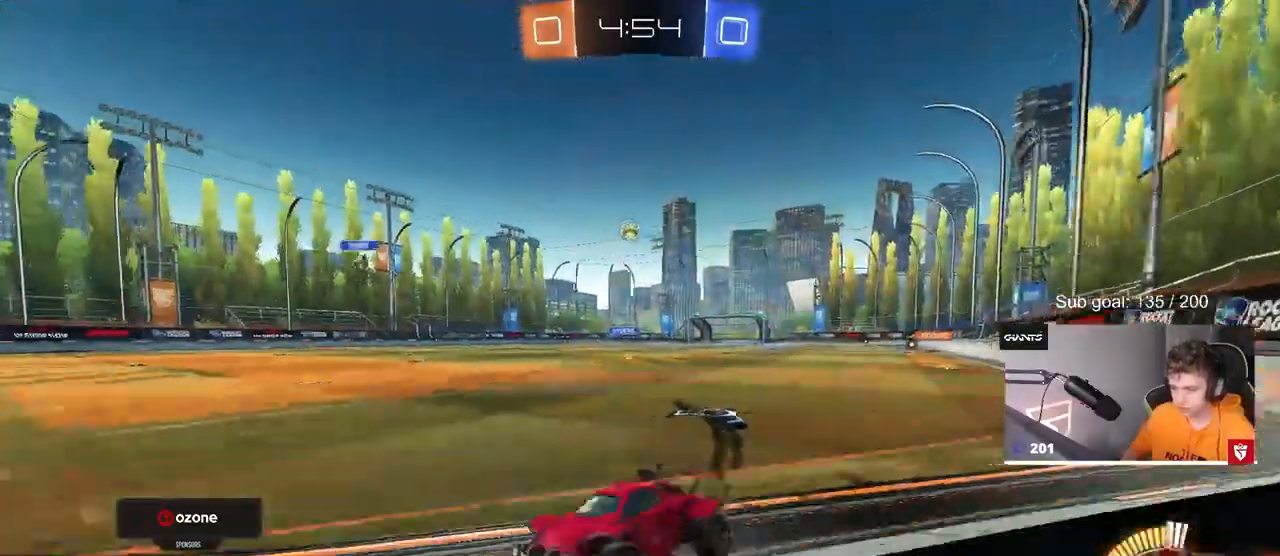
{"keys": ["w"], "mouse": [], "mouse_move": "still", "events": [[167, "mouse_left", "up"], [350, "d", "up"]]}
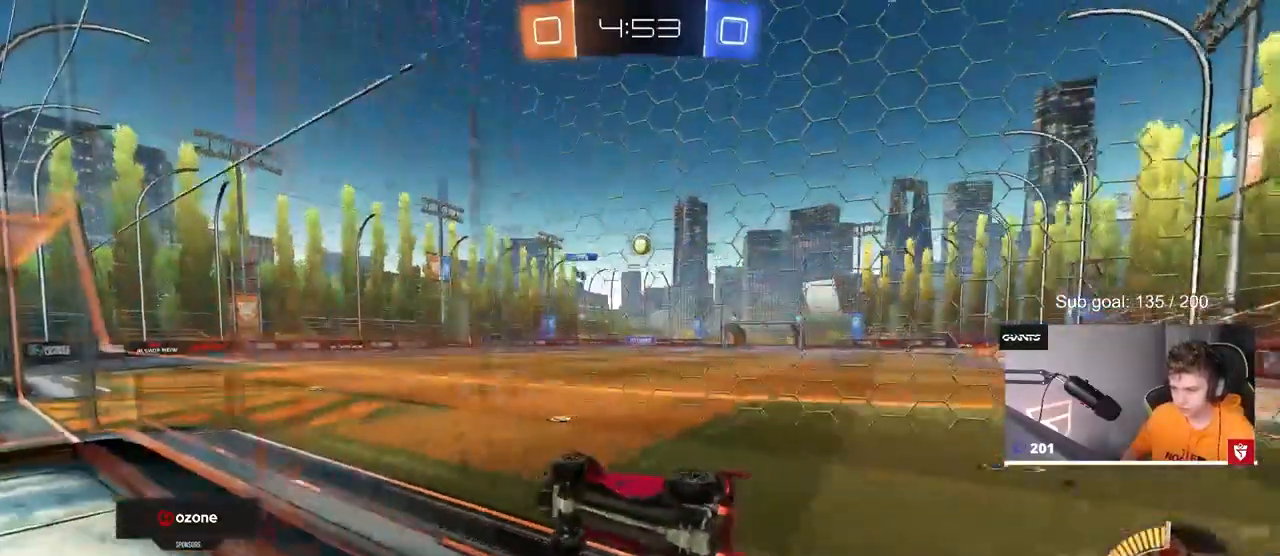
{"keys": ["d", "w"], "mouse": [], "mouse_move": "still", "events": [[33, "d", "down"], [83, "mouse_left", "down"], [133, "d", "up"], [217, "a", "down"], [417, "a", "up"], [417, "mouse_left", "up"], [467, "d", "down"]]}
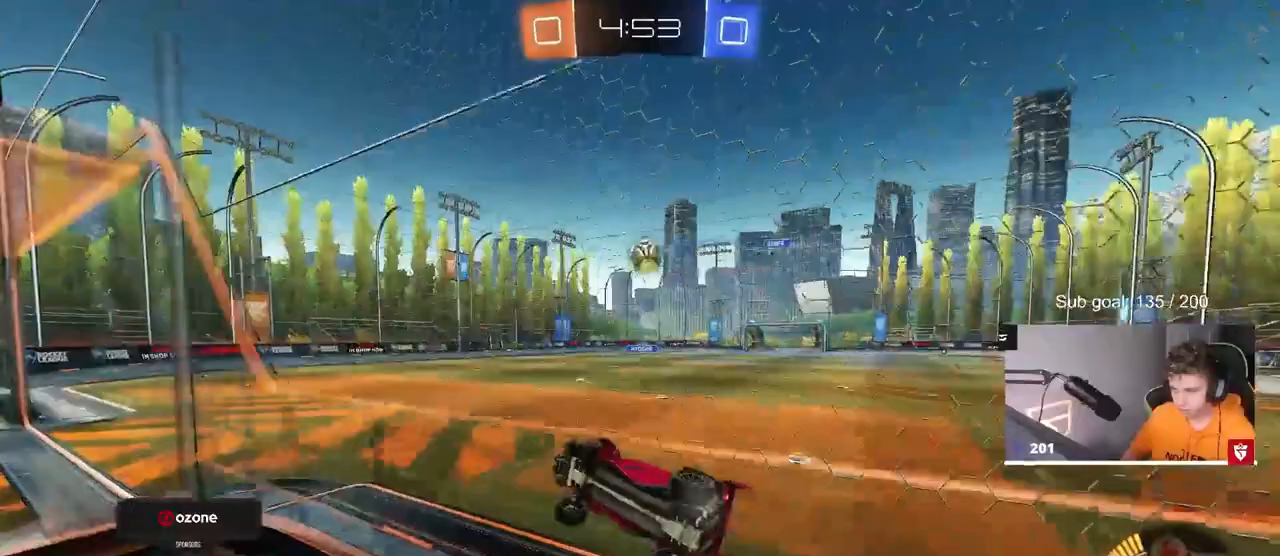
{"keys": [], "mouse": ["right"], "mouse_move": "left", "events": [[150, "d", "up"], [250, "d", "down"], [283, "s", "down"], [283, "w", "up"], [333, "a", "down"], [383, "a", "up"], [467, "d", "up"], [467, "mouse_right", "down"], [467, "s", "up"]]}
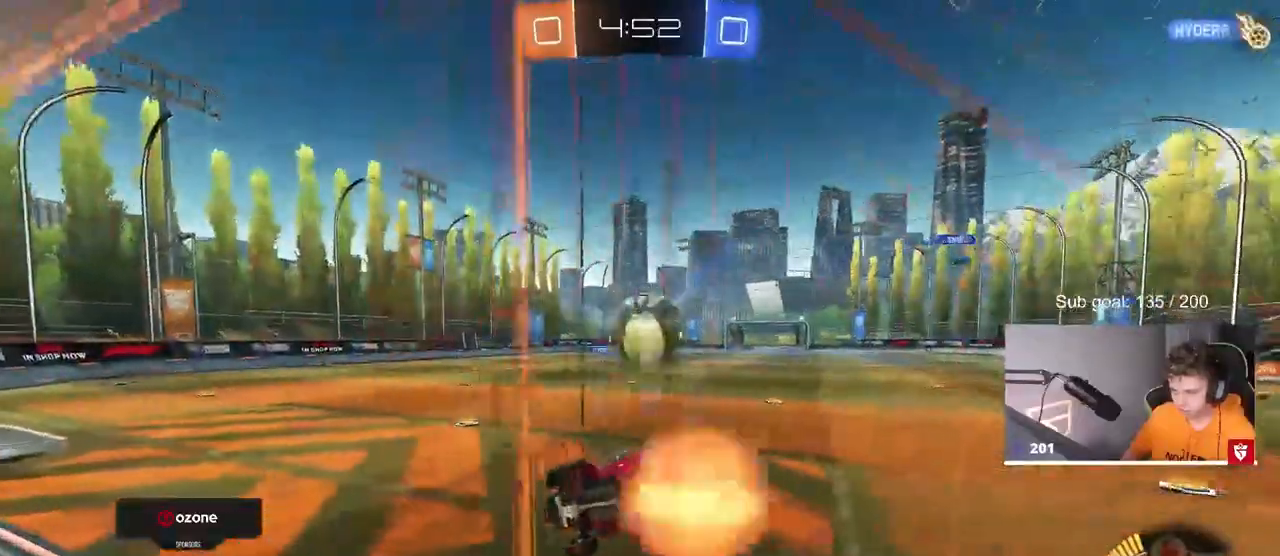
{"keys": ["a", "d", "s", "shift"], "mouse": [], "mouse_move": "still", "events": [[67, "mouse_right", "up"], [117, "a", "down"], [167, "s", "down"], [250, "d", "down"], [400, "d", "up"], [400, "shift", "down"], [483, "d", "down"]]}
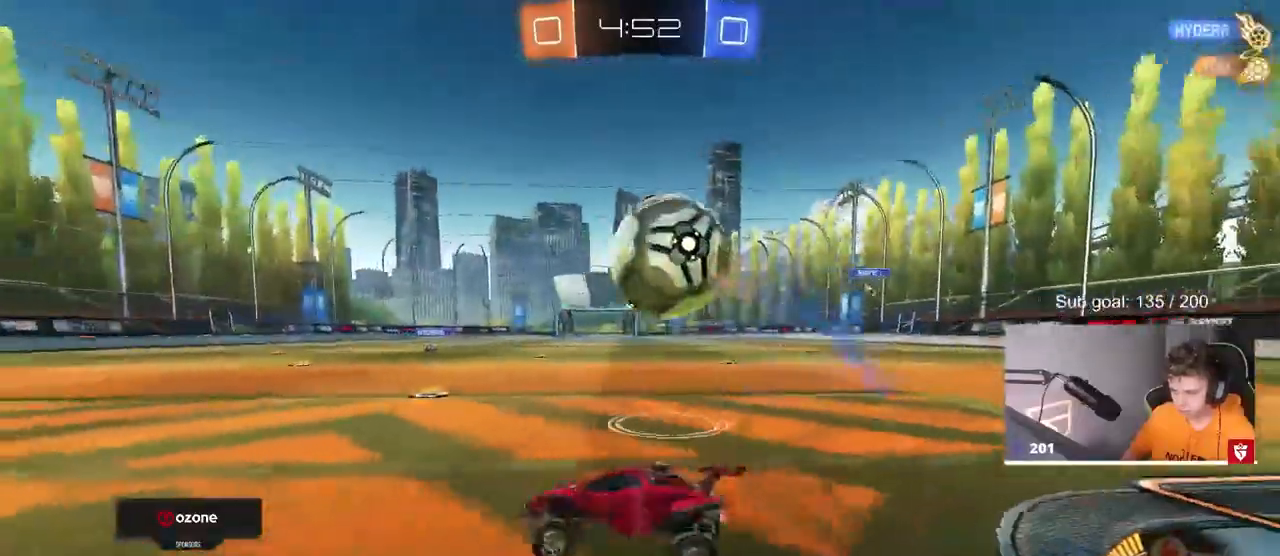
{"keys": ["d", "s"], "mouse": [], "mouse_move": "still", "events": [[33, "a", "up"], [33, "s", "up"], [33, "shift", "up"], [183, "mouse_left", "down"], [183, "w", "down"], [267, "mouse_left", "up"], [267, "shift", "down"], [317, "w", "up"], [367, "s", "down"], [367, "shift", "up"]]}
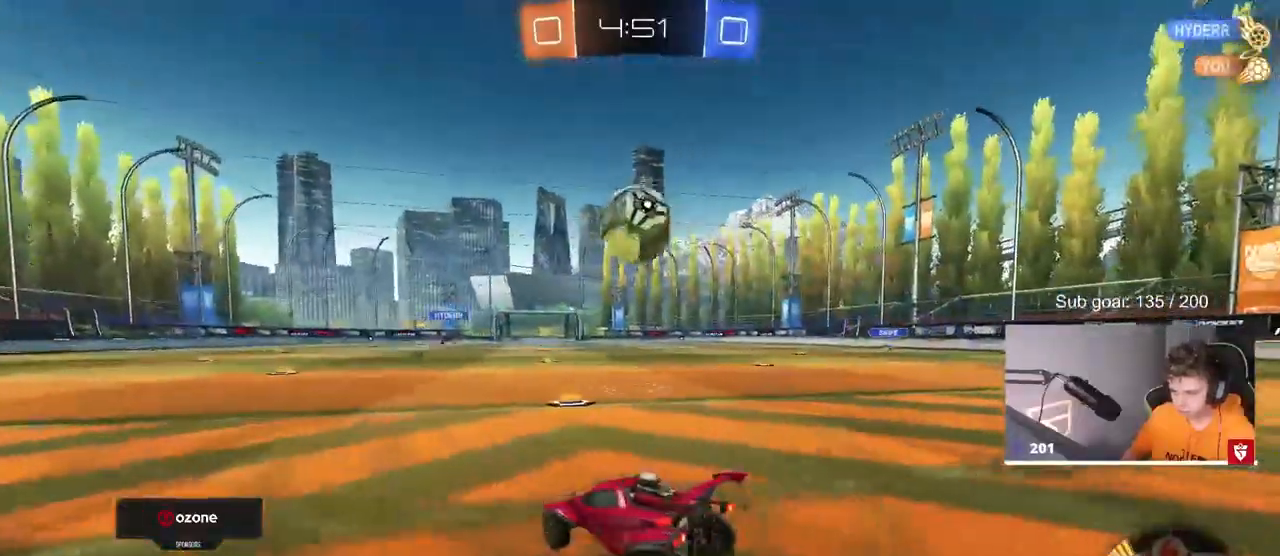
{"keys": [], "mouse": ["left"], "mouse_move": "still", "events": [[100, "mouse_right", "down"], [183, "a", "down"], [183, "shift", "down"], [233, "d", "up"], [233, "mouse_left", "down"], [383, "mouse_right", "up"], [383, "s", "up"], [383, "shift", "up"], [483, "a", "up"]]}
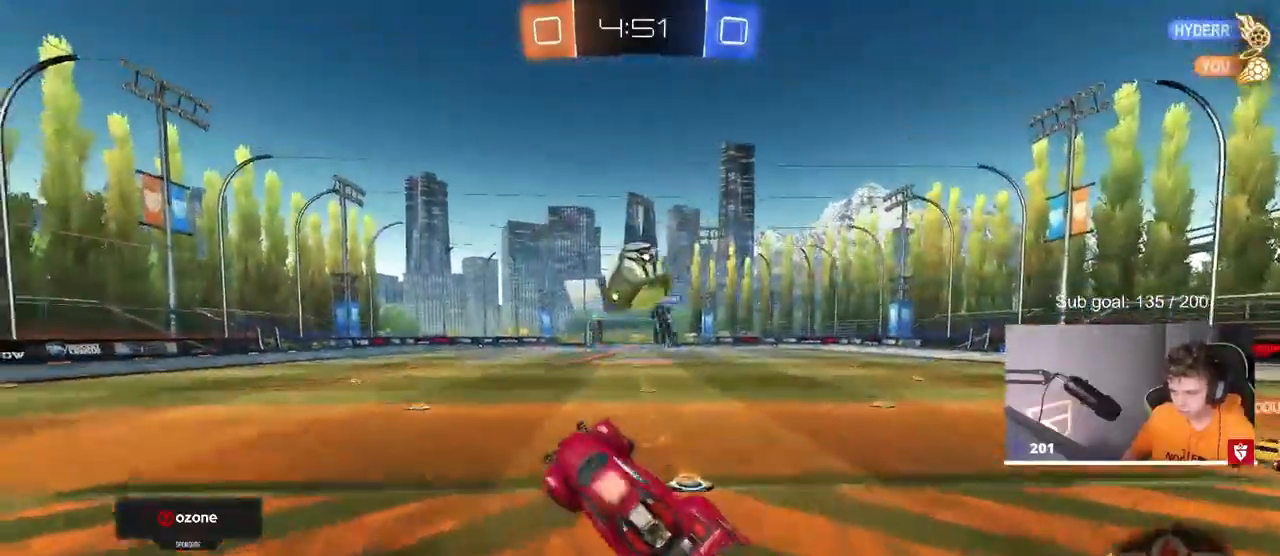
{"keys": ["a", "s"], "mouse": [], "mouse_move": "still", "events": [[17, "d", "down"], [217, "mouse_left", "up"], [250, "d", "up"], [250, "s", "down"], [400, "a", "down"]]}
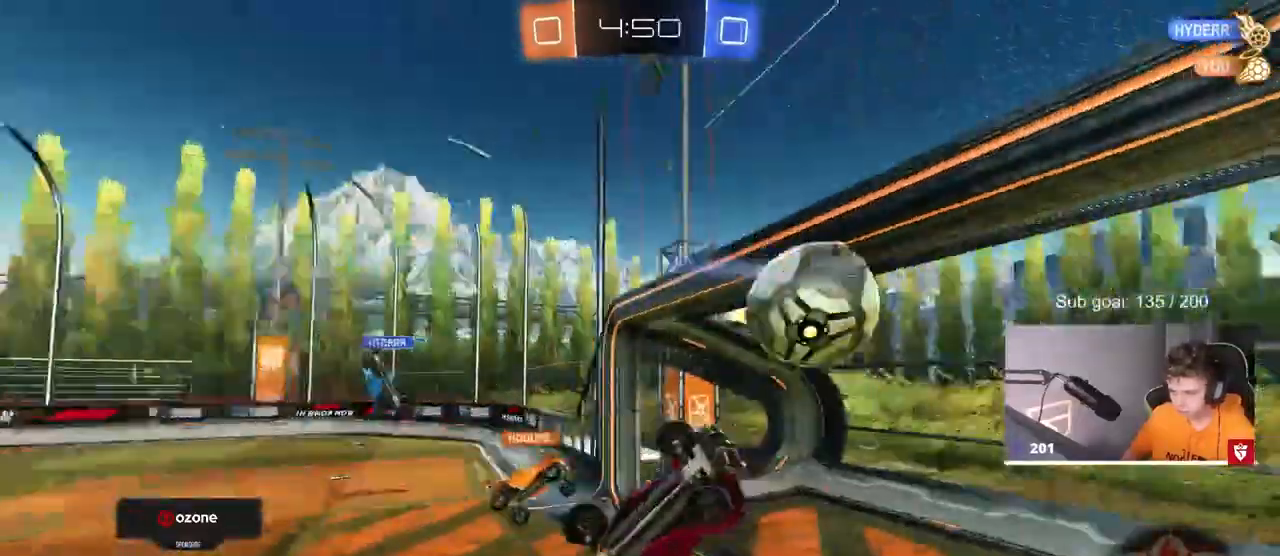
{"keys": ["d"], "mouse": [], "mouse_move": "still", "events": [[317, "a", "up"], [317, "s", "up"], [400, "d", "down"]]}
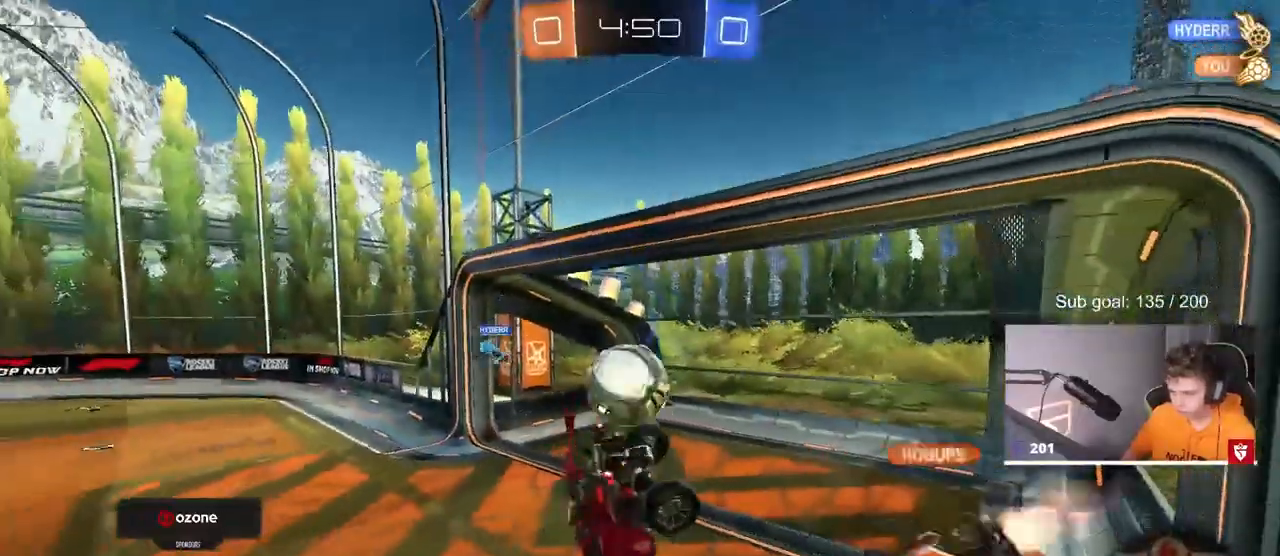
{"keys": [], "mouse": ["left"], "mouse_move": "still", "events": [[50, "shift", "down"], [150, "mouse_left", "down"], [150, "s", "down"], [233, "shift", "up"], [283, "s", "up"], [333, "d", "up"]]}
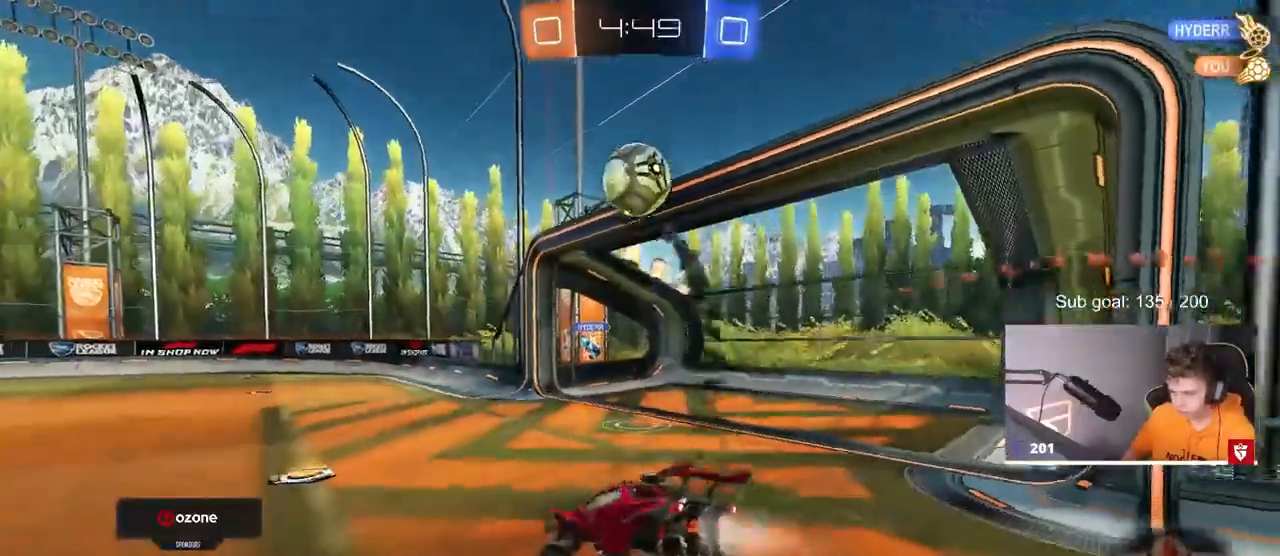
{"keys": ["a", "s"], "mouse": ["left", "right"], "mouse_move": "left", "events": [[67, "w", "down"], [133, "d", "down"], [417, "mouse_right", "down"], [417, "w", "up"], [450, "d", "up"], [450, "s", "down"], [500, "a", "down"]]}
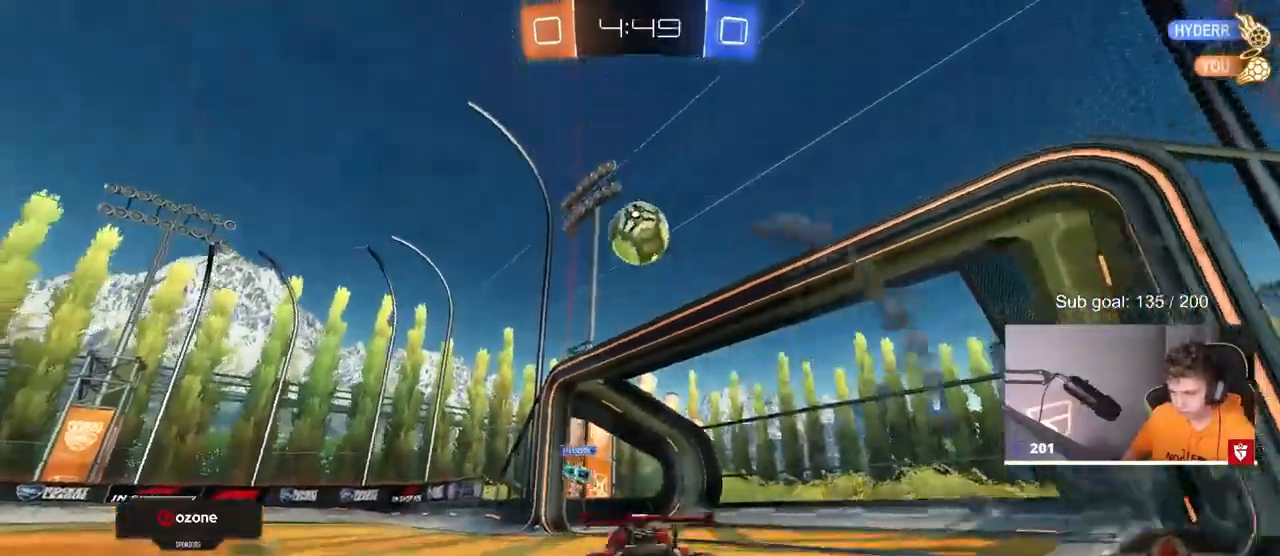
{"keys": ["d"], "mouse": ["left"], "mouse_move": "still", "events": [[150, "a", "up"], [150, "mouse_right", "up"], [150, "s", "up"], [200, "mouse_left", "up"], [200, "mouse_right", "down"], [250, "a", "down"], [250, "s", "down"], [300, "mouse_left", "down"], [333, "shift", "down"], [383, "a", "up"], [383, "s", "up"], [383, "shift", "up"], [433, "d", "down"], [467, "mouse_right", "up"]]}
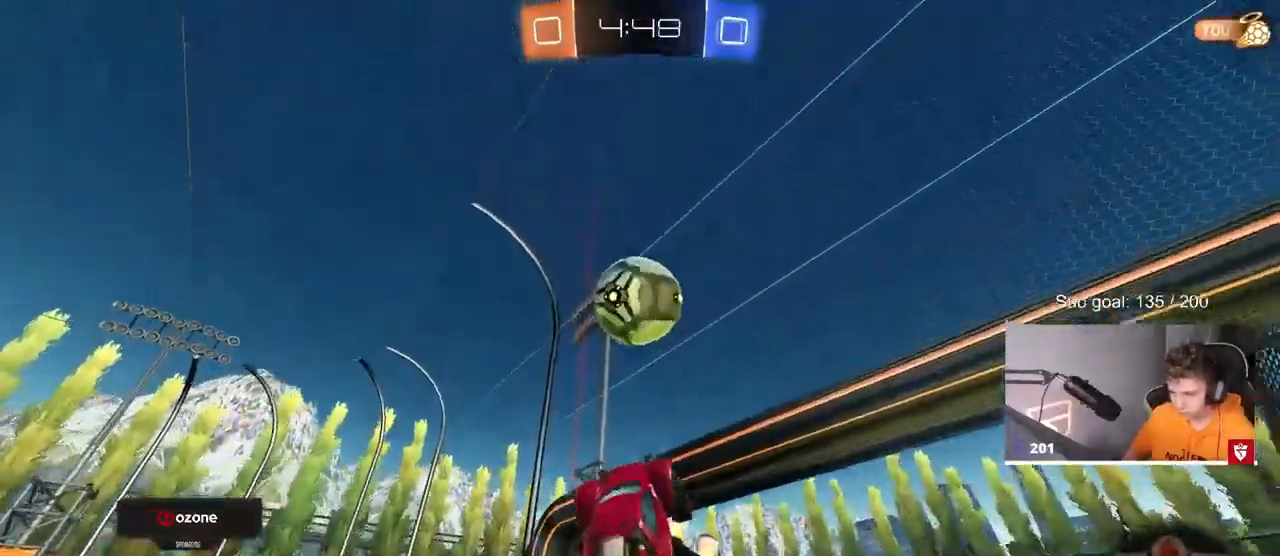
{"keys": ["a", "w"], "mouse": [], "mouse_move": "still", "events": [[17, "w", "down"], [67, "a", "down"], [117, "d", "up"], [250, "w", "up"], [350, "mouse_left", "up"], [350, "w", "down"]]}
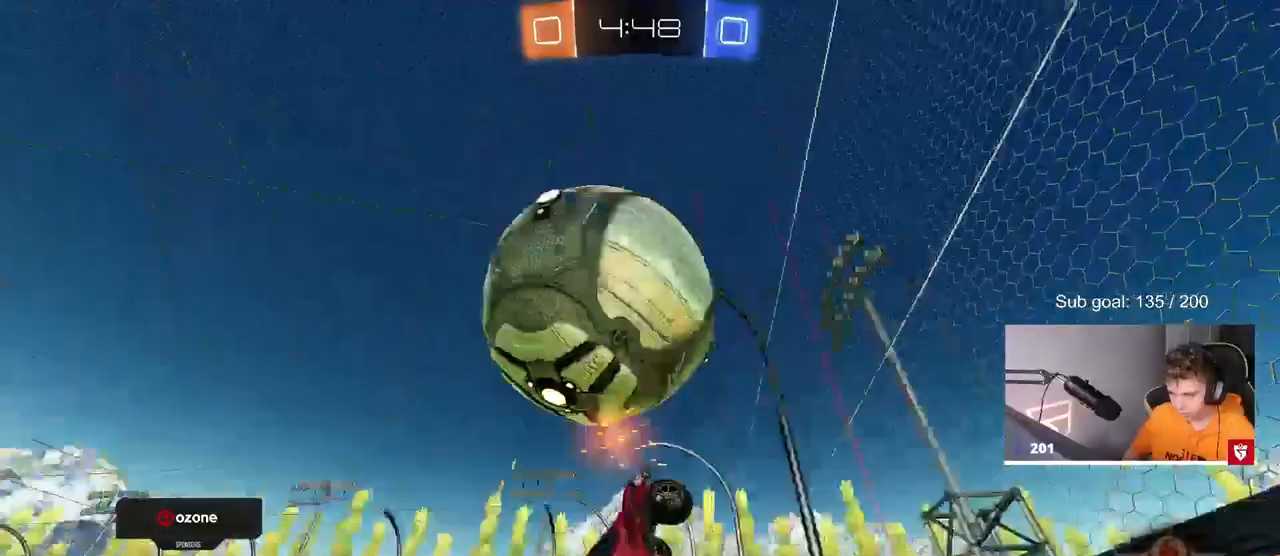
{"keys": [], "mouse": [], "mouse_move": "still", "events": [[267, "a", "up"], [267, "w", "up"]]}
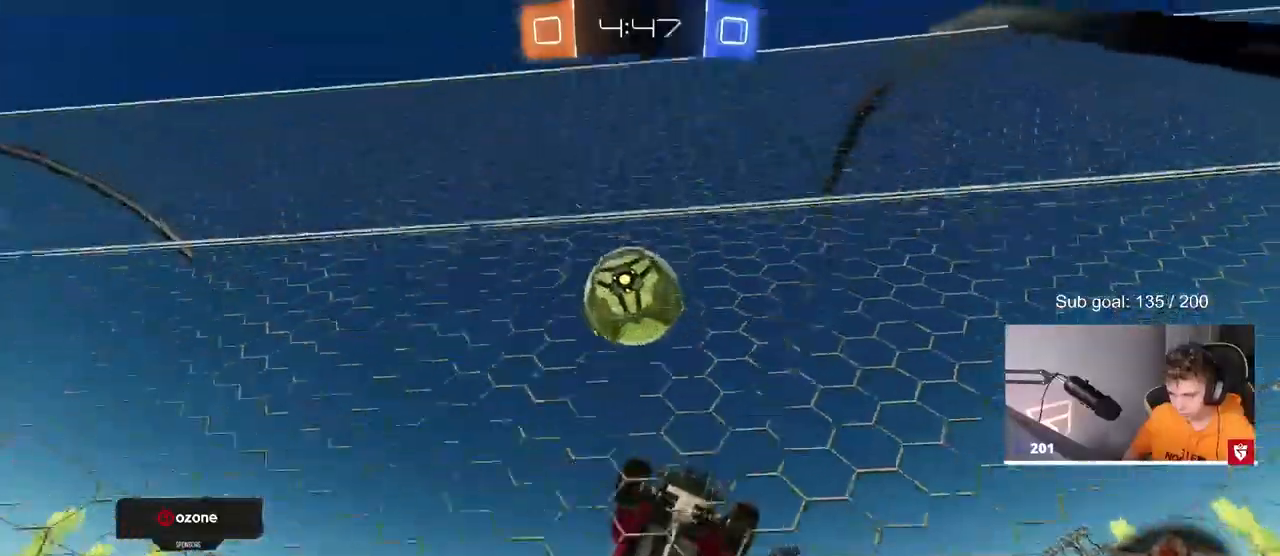
{"keys": ["w"], "mouse": [], "mouse_move": "still", "events": [[50, "a", "down"], [150, "w", "down"], [233, "a", "up"]]}
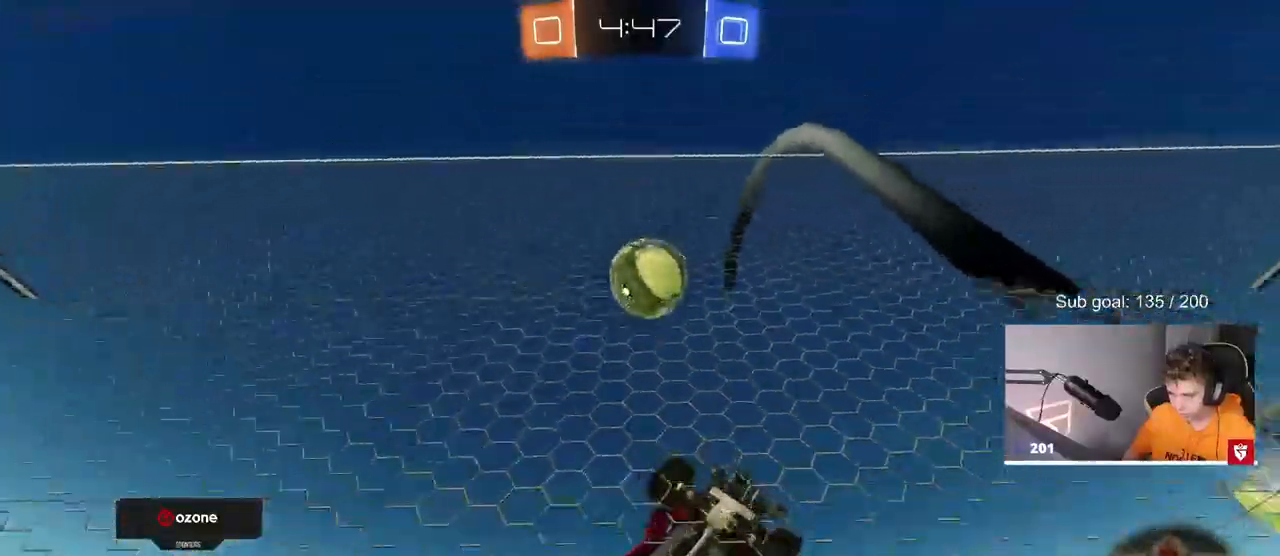
{"keys": ["d", "s"], "mouse": ["right"], "events": [[300, "a", "down"], [400, "a", "up"], [400, "mouse_right", "down"], [400, "w", "up"], [450, "a", "down"], [450, "s", "down"], [483, "a", "up"], [483, "d", "down"]]}
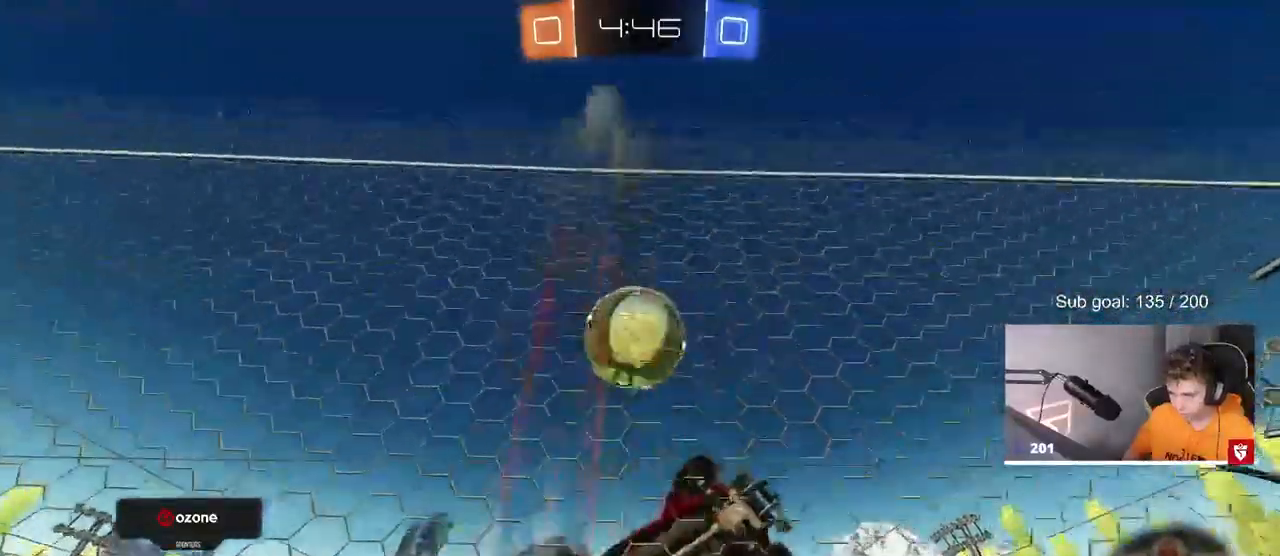
{"keys": ["a", "s", "shift"], "mouse": ["left", "right"], "mouse_move": "down-left", "events": [[133, "mouse_right", "up"], [183, "a", "down"], [233, "s", "up"], [267, "d", "up"], [267, "mouse_left", "down"], [267, "shift", "down"], [367, "w", "down"], [417, "mouse_right", "down"], [450, "s", "down"], [500, "w", "up"]]}
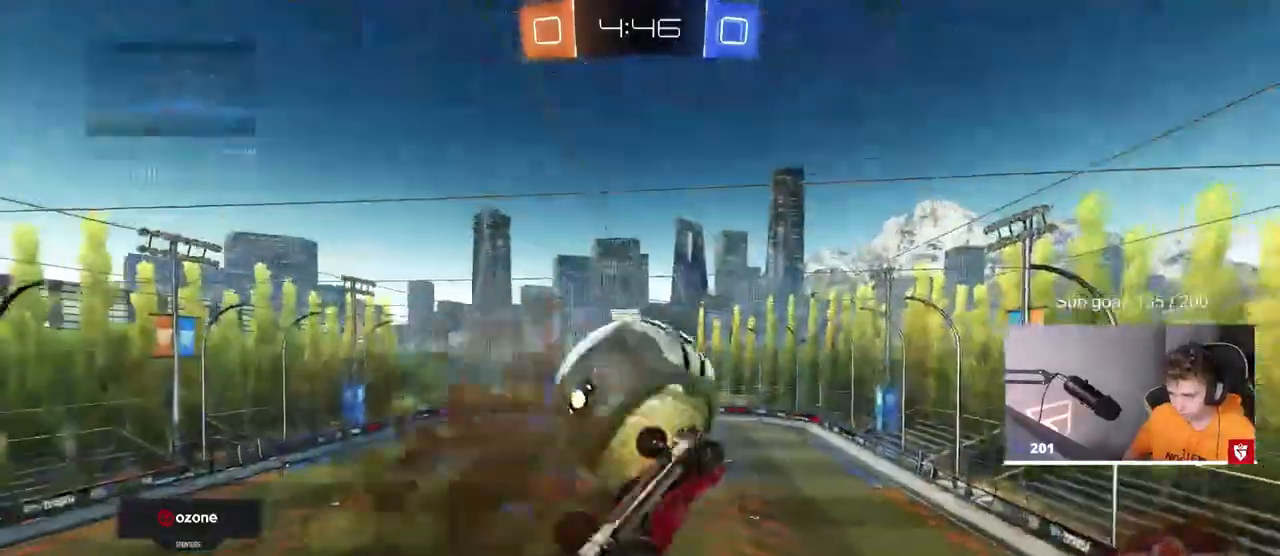
{"keys": ["a", "shift"], "mouse": [], "mouse_move": "still", "events": [[100, "mouse_left", "up"], [150, "mouse_right", "up"], [200, "s", "up"]]}
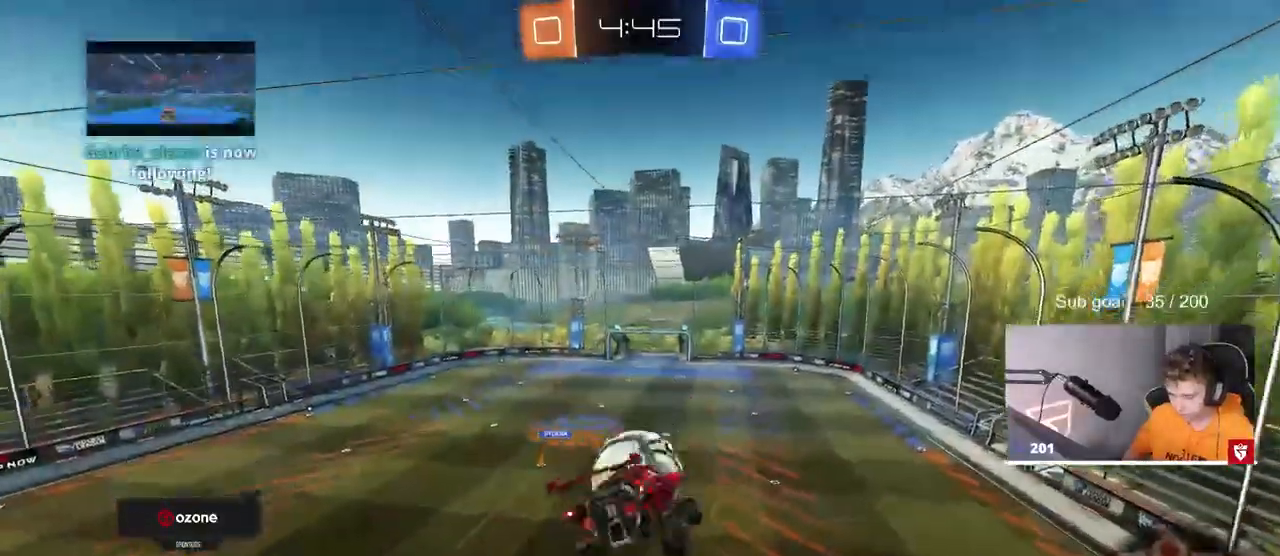
{"keys": ["a", "s", "shift"], "mouse": [], "mouse_move": "still", "events": [[17, "s", "down"], [150, "a", "up"], [150, "d", "down"], [150, "shift", "up"], [350, "a", "down"], [350, "shift", "down"], [400, "d", "up"]]}
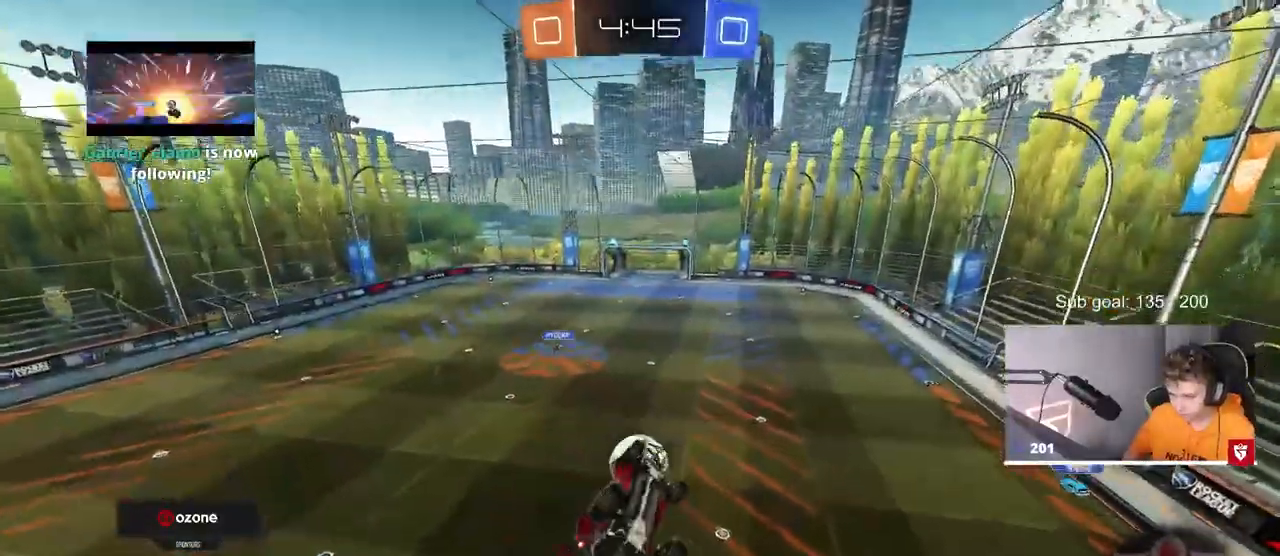
{"keys": ["a", "s", "shift"], "mouse": [], "mouse_move": "still", "events": [[217, "s", "up"], [500, "s", "down"]]}
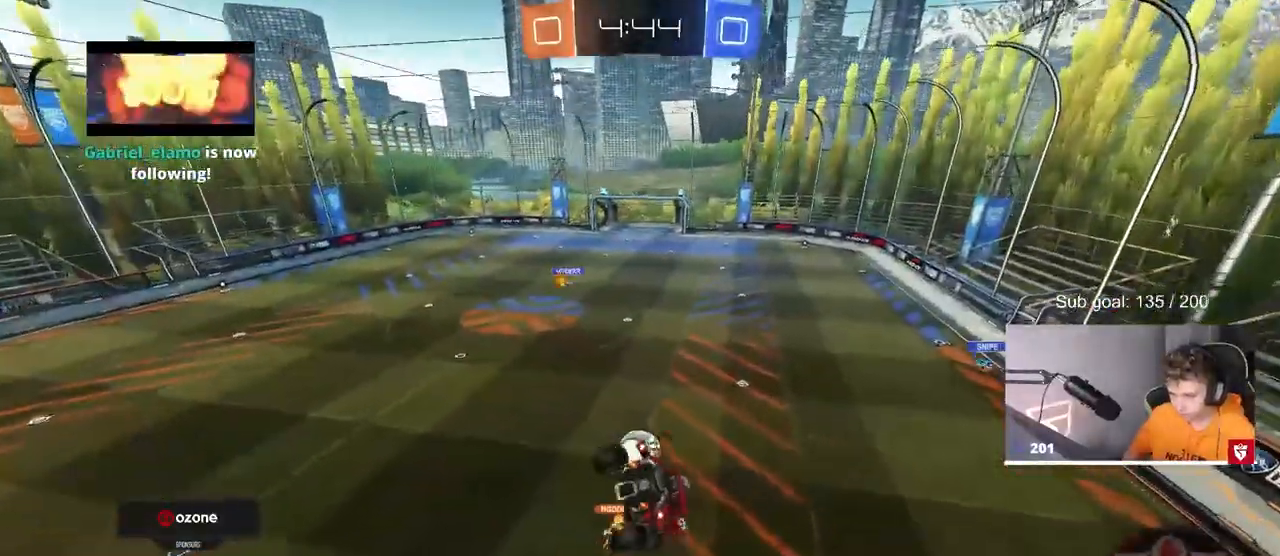
{"keys": [], "mouse": [], "mouse_move": "still", "events": [[50, "shift", "up"], [100, "a", "up"], [100, "s", "up"], [417, "space", "down"], [467, "space", "up"]]}
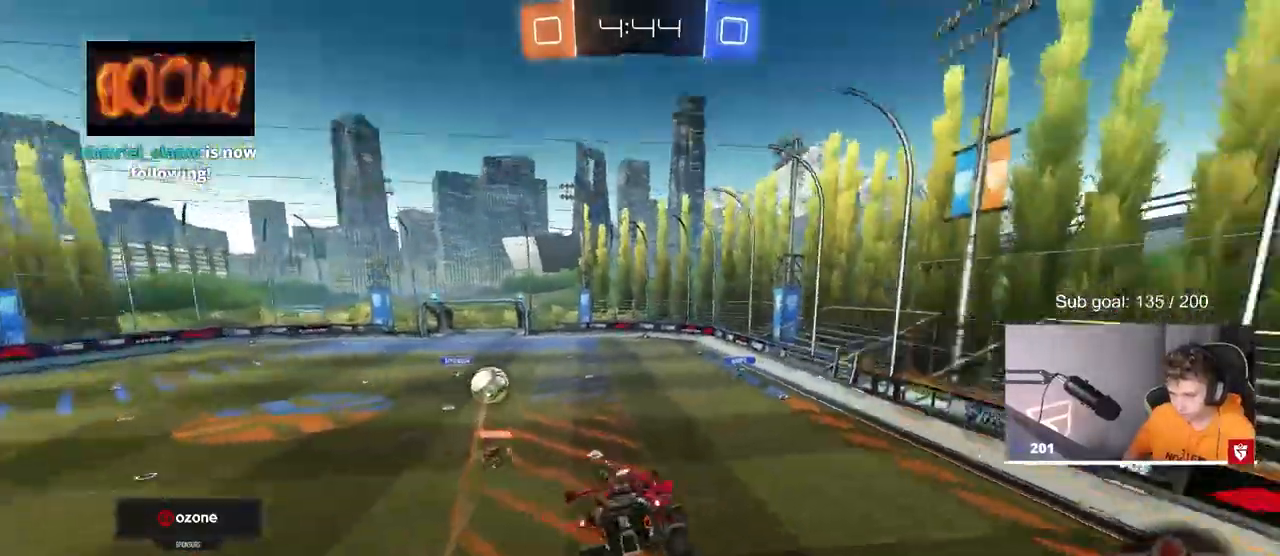
{"keys": ["w"], "mouse": [], "mouse_move": "still", "events": [[67, "a", "down"], [167, "a", "up"], [167, "mouse_wheel", "down"], [500, "mouse_wheel", "up"], [500, "w", "down"]]}
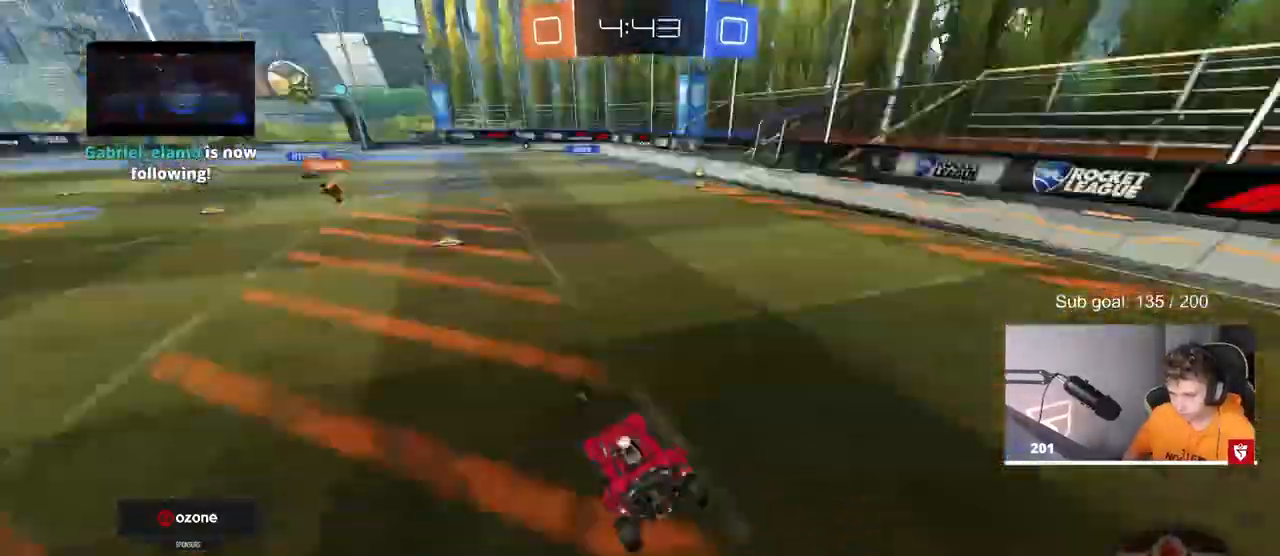
{"keys": ["d", "space", "w"], "mouse": [], "mouse_move": "still", "events": [[50, "d", "down"], [217, "shift", "down"], [367, "shift", "up"], [367, "space", "down"]]}